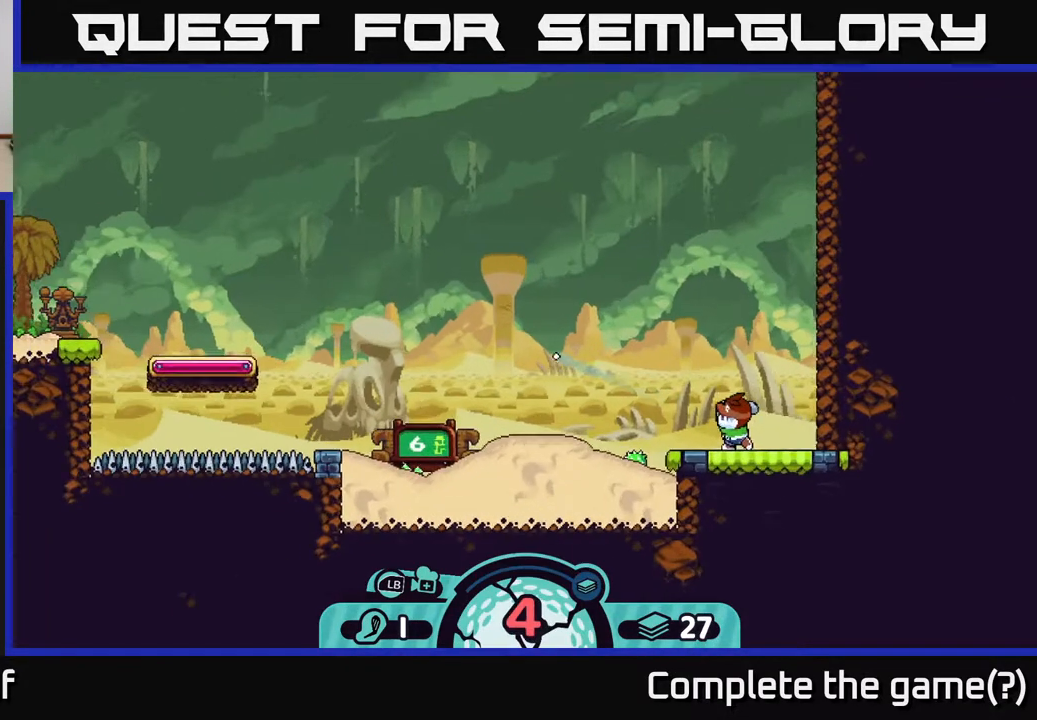
Gameplay with a controller (Xbox layout); each line is a JSON object with the inputs held at the frame after it. "events" lists button and stick changes between this image and that frame as [ms after this image, input, new state], when the widget could be followed in between.
{"buttons": [], "left_stick": "center", "right_stick": "center", "events": []}
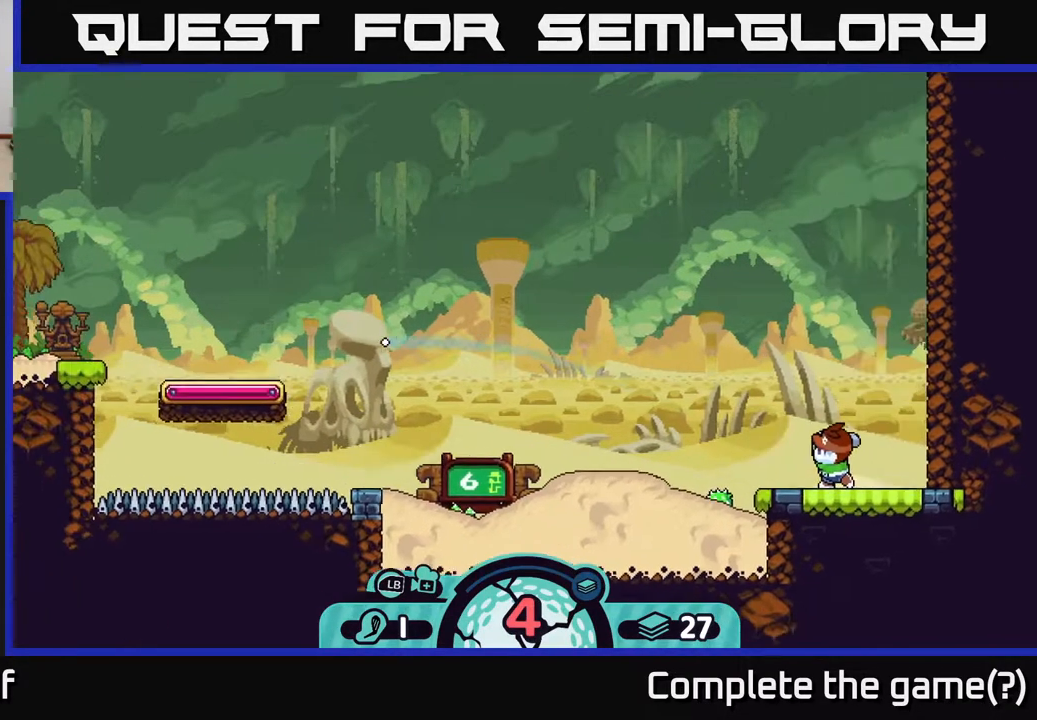
{"buttons": [], "left_stick": "center", "right_stick": "center", "events": []}
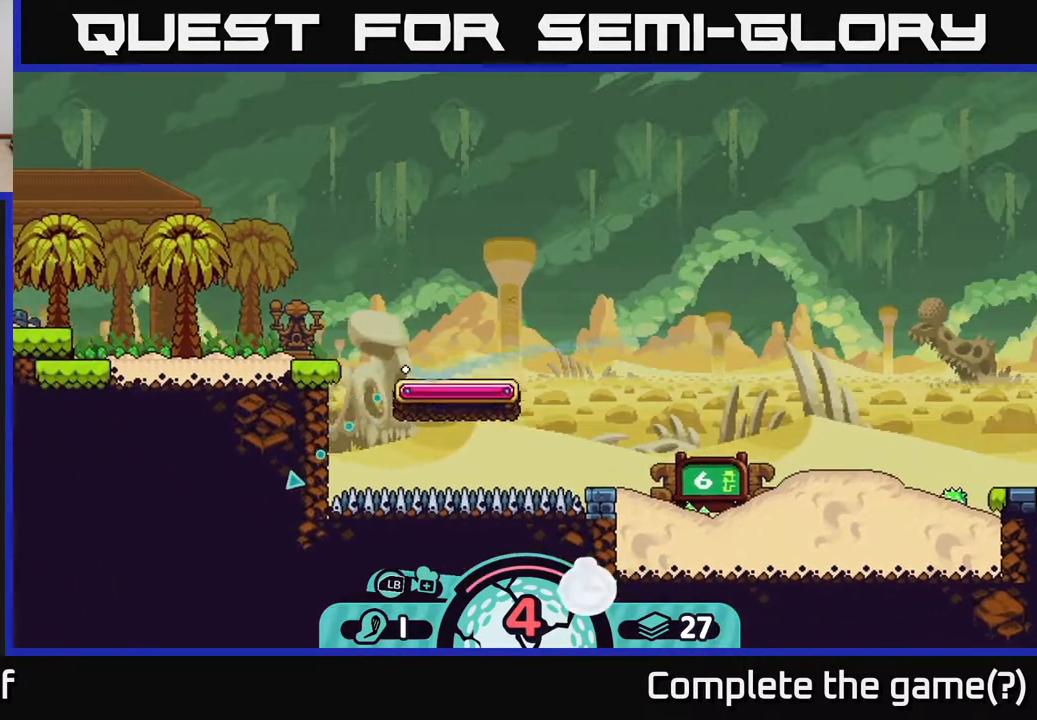
{"buttons": [], "left_stick": "center", "right_stick": "center", "events": []}
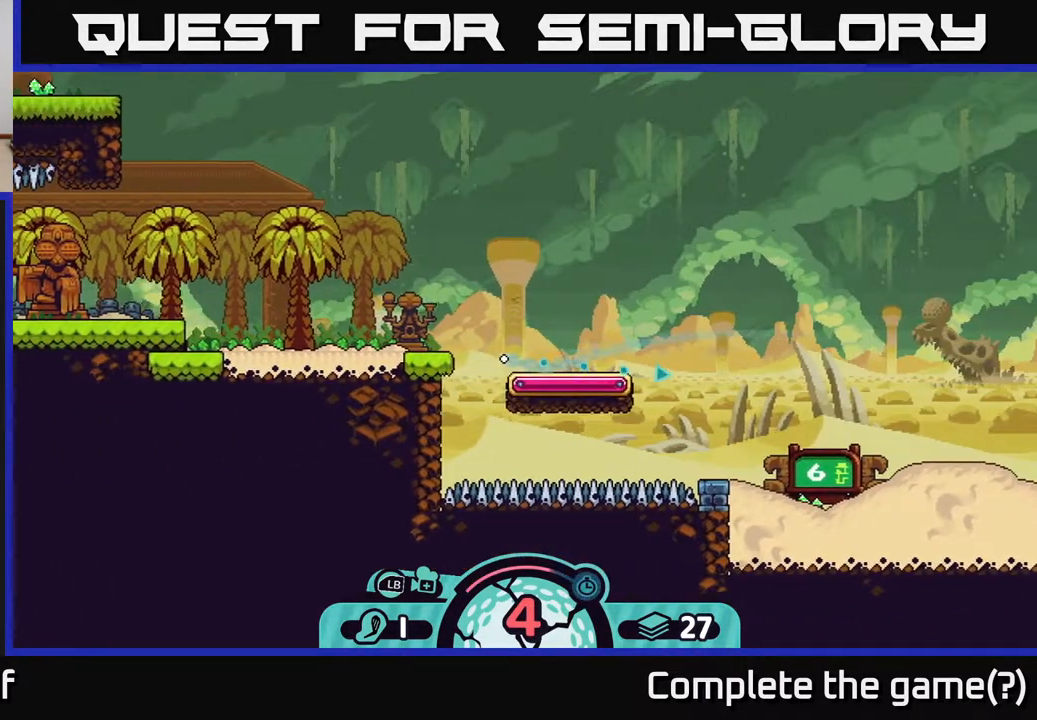
{"buttons": [], "left_stick": "right", "right_stick": "center", "events": [[17, "left_stick", "right"], [50, "A", "down"], [167, "A", "up"], [217, "A", "down"], [333, "A", "up"]]}
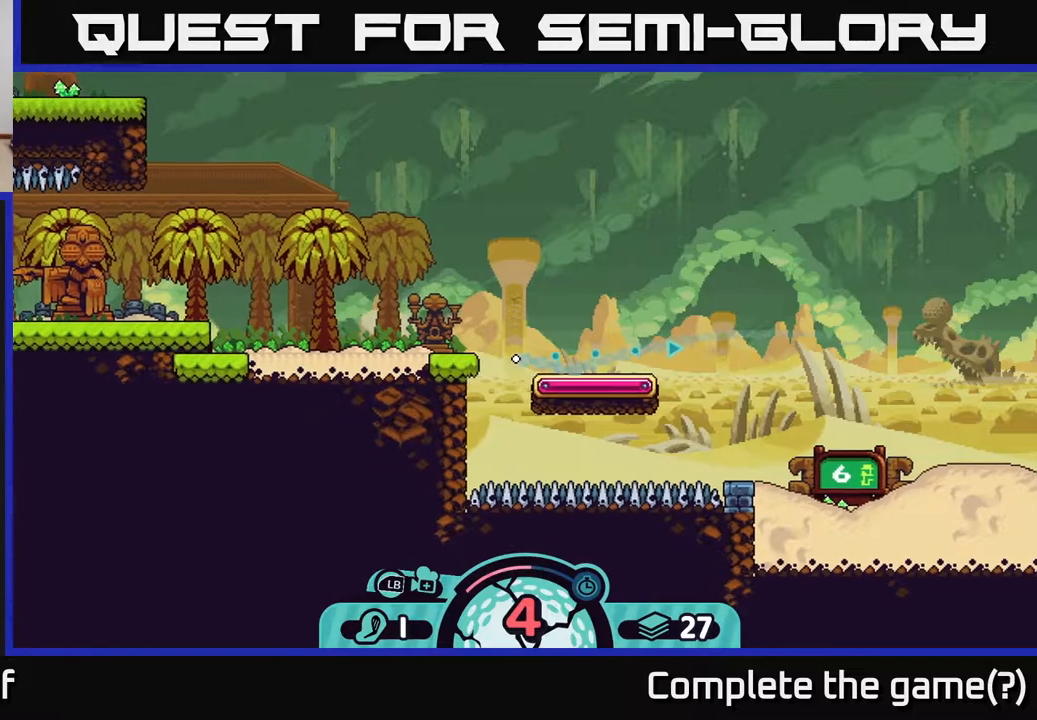
{"buttons": [], "left_stick": "right", "right_stick": "center", "events": [[167, "A", "down"], [217, "A", "up"], [333, "A", "down"], [450, "A", "up"]]}
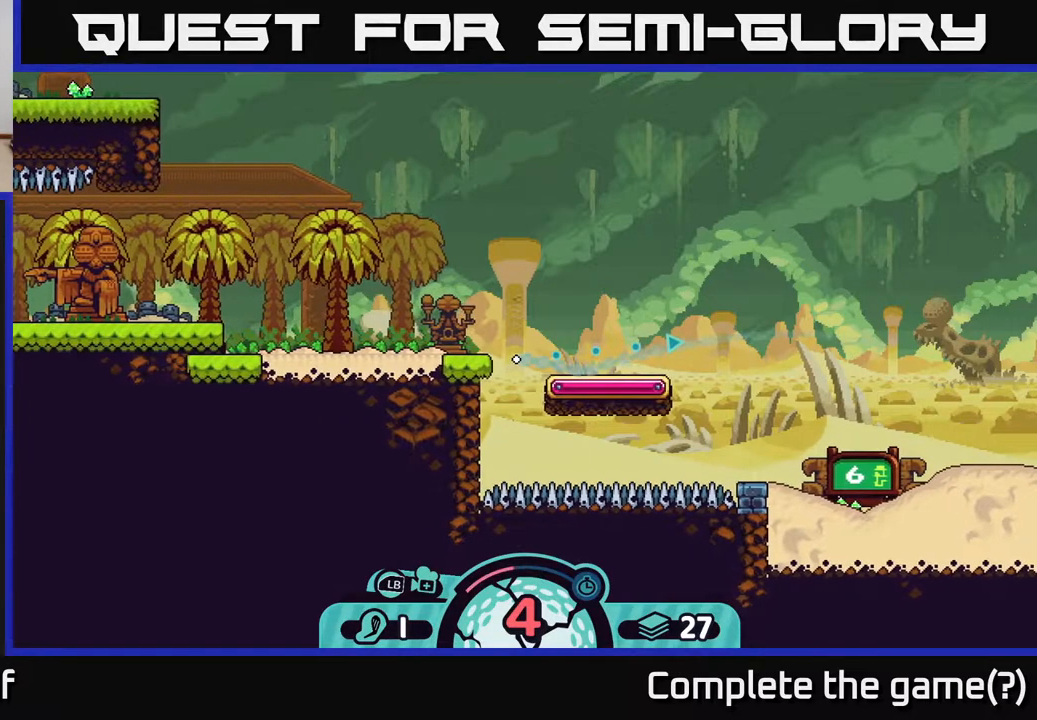
{"buttons": [], "left_stick": "left", "right_stick": "center", "events": [[67, "A", "down"], [167, "A", "up"], [300, "left_stick", "center"], [350, "left_stick", "left"]]}
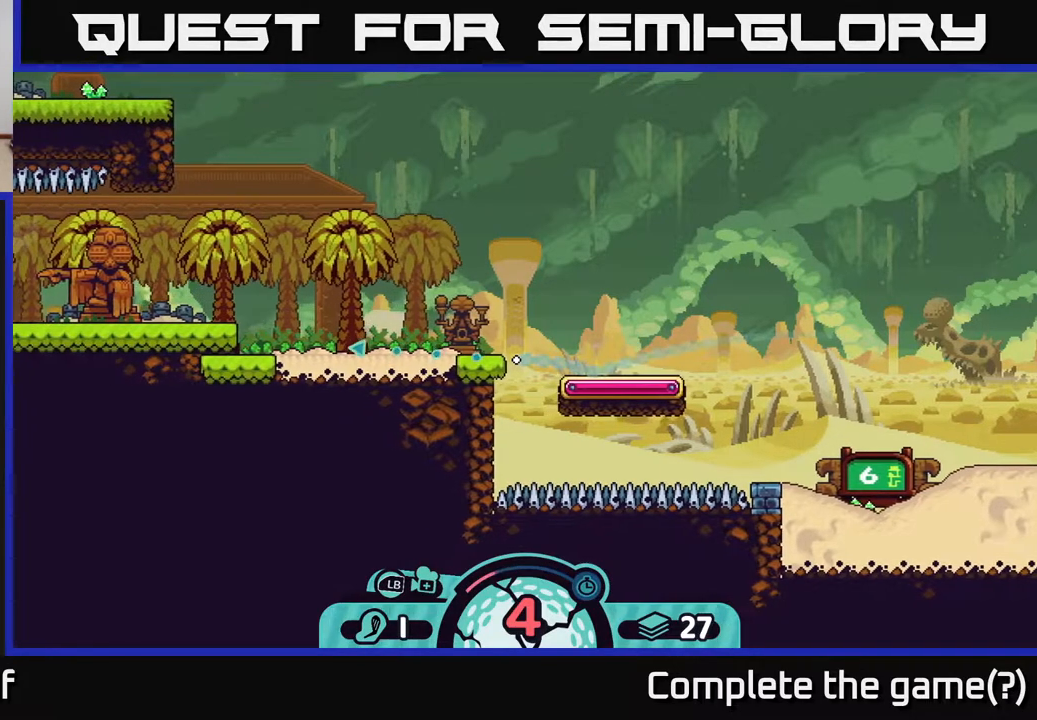
{"buttons": [], "left_stick": "right", "right_stick": "center", "events": [[183, "left_stick", "right"], [300, "A", "down"], [417, "A", "up"]]}
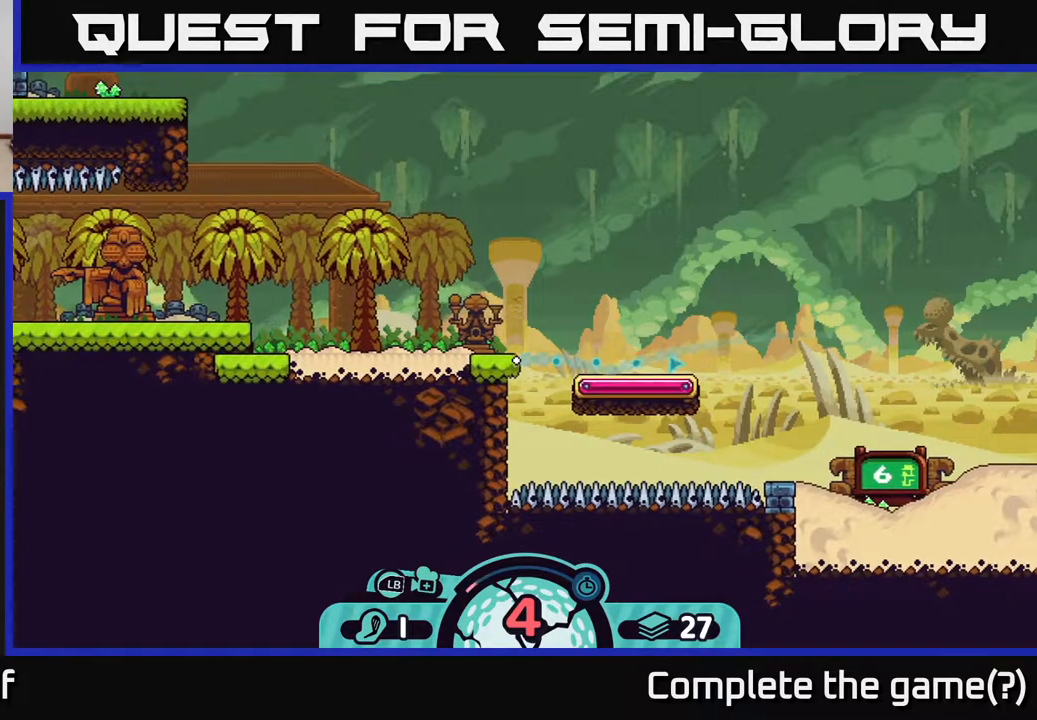
{"buttons": [], "left_stick": "left", "right_stick": "center", "events": [[33, "A", "down"], [100, "A", "up"], [250, "A", "down"], [333, "A", "up"], [400, "left_stick", "center"], [450, "left_stick", "left"]]}
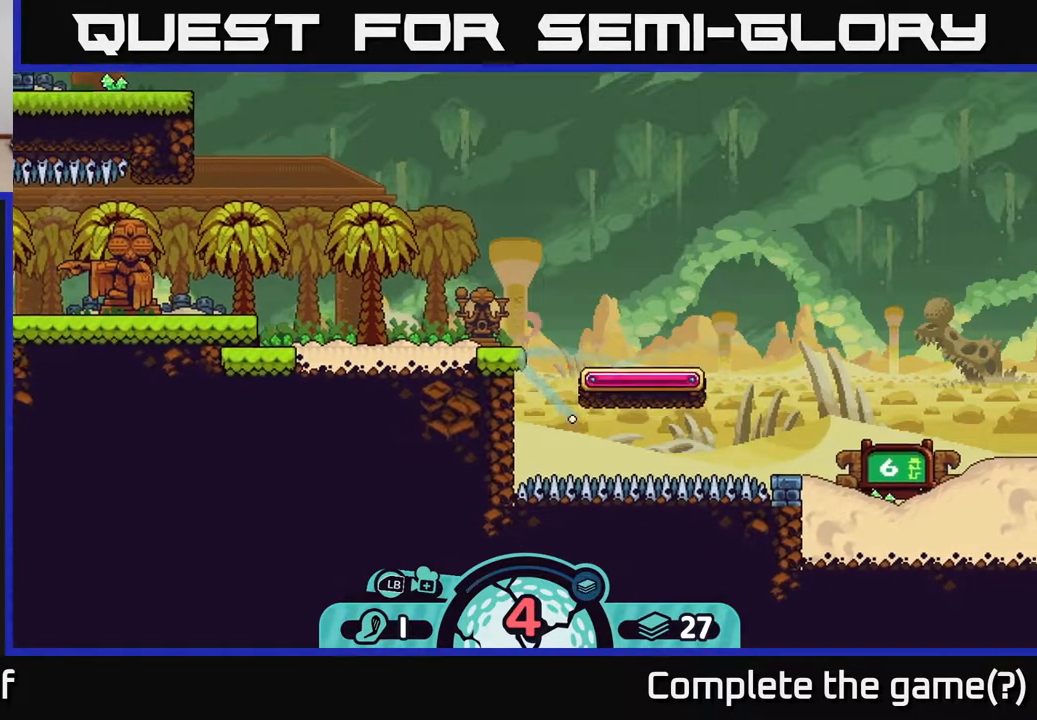
{"buttons": [], "left_stick": "right", "right_stick": "center", "events": [[183, "A", "down"], [300, "A", "up"], [317, "left_stick", "center"], [450, "left_stick", "right"]]}
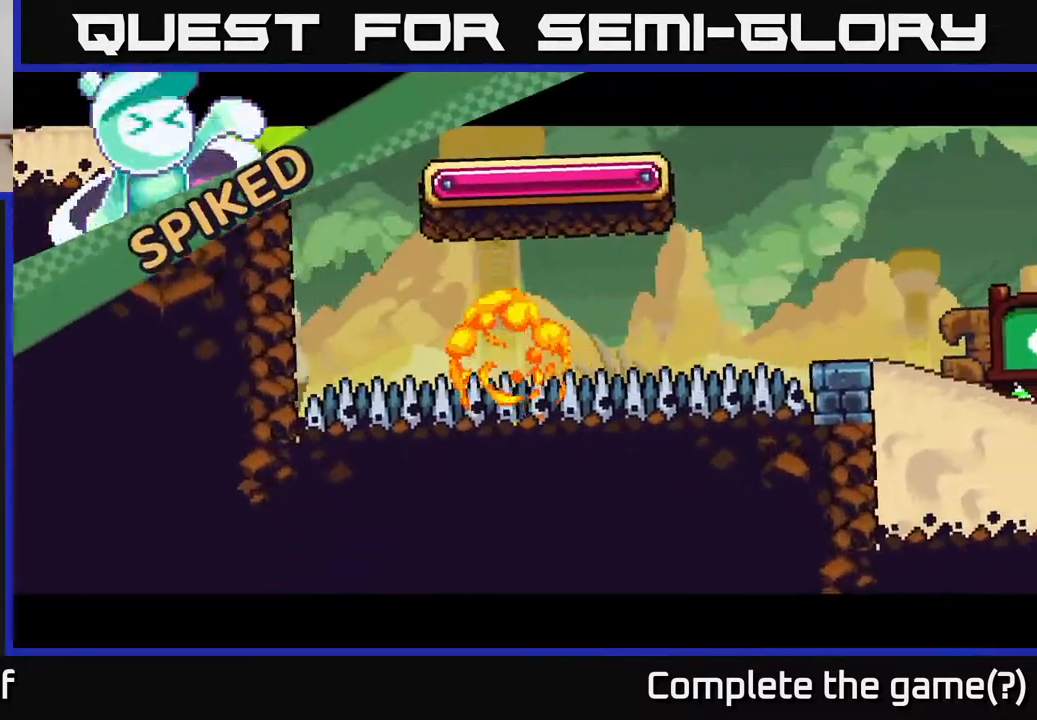
{"buttons": [], "left_stick": "center", "right_stick": "center", "events": [[33, "left_stick", "center"]]}
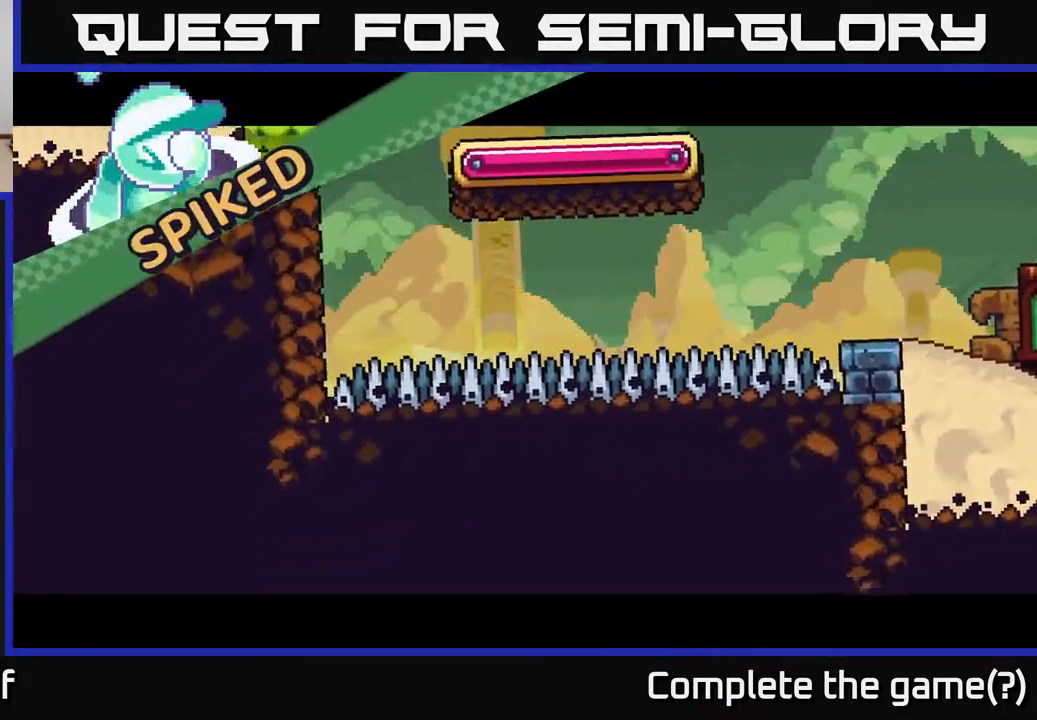
{"buttons": [], "left_stick": "center", "right_stick": "center", "events": []}
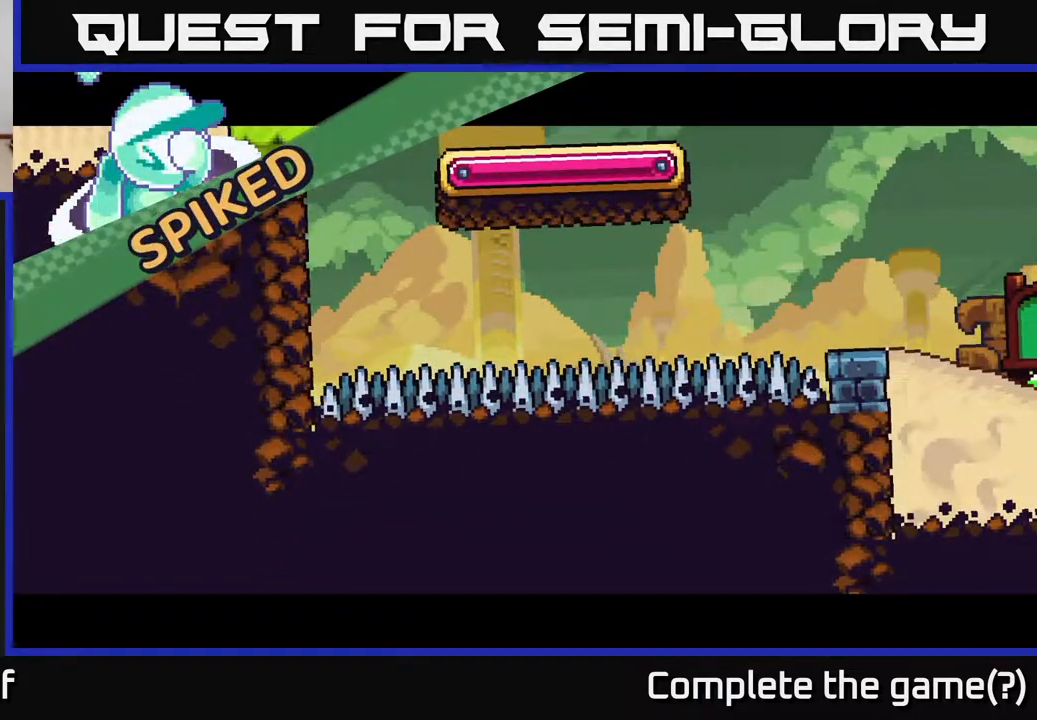
{"buttons": [], "left_stick": "center", "right_stick": "center", "events": []}
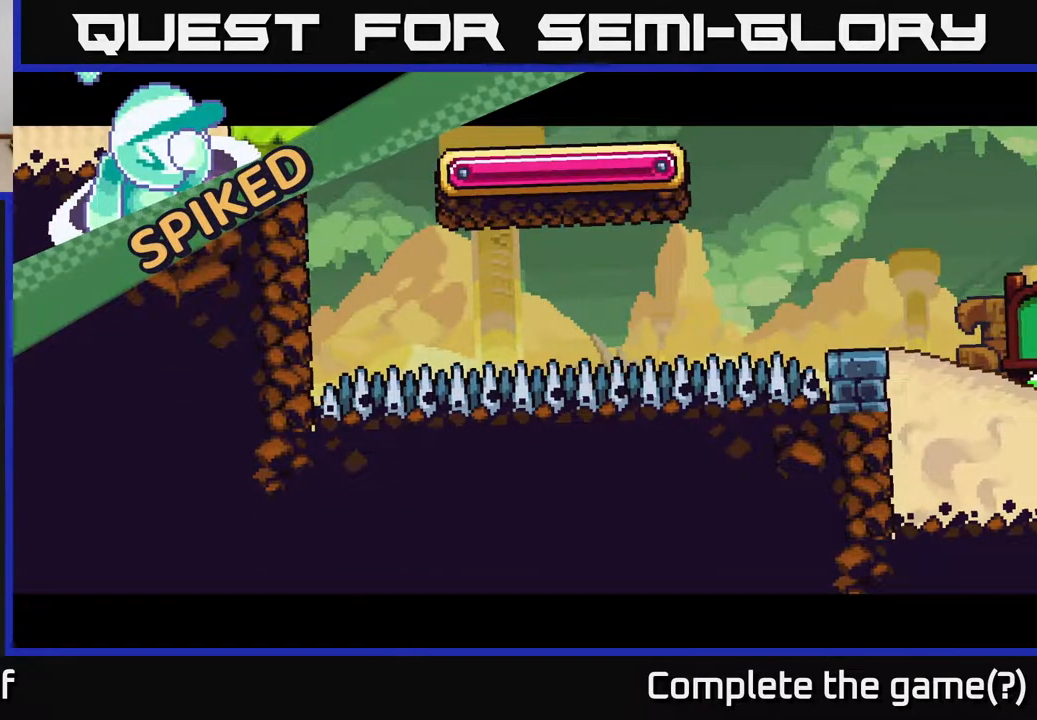
{"buttons": [], "left_stick": "center", "right_stick": "center", "events": []}
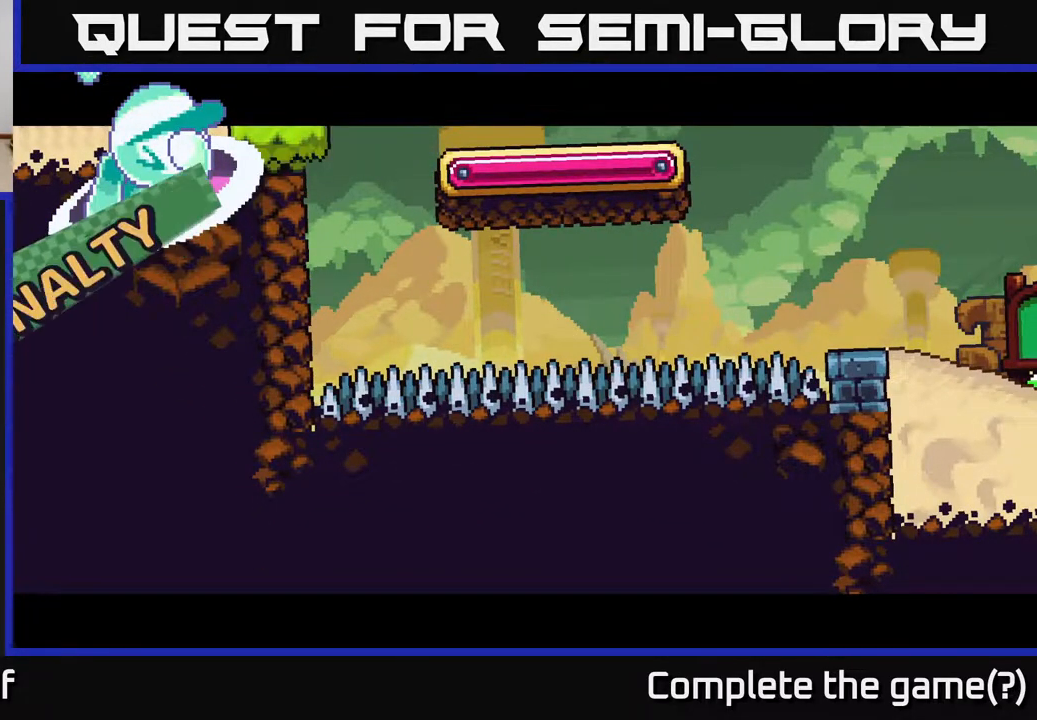
{"buttons": [], "left_stick": "center", "right_stick": "center", "events": []}
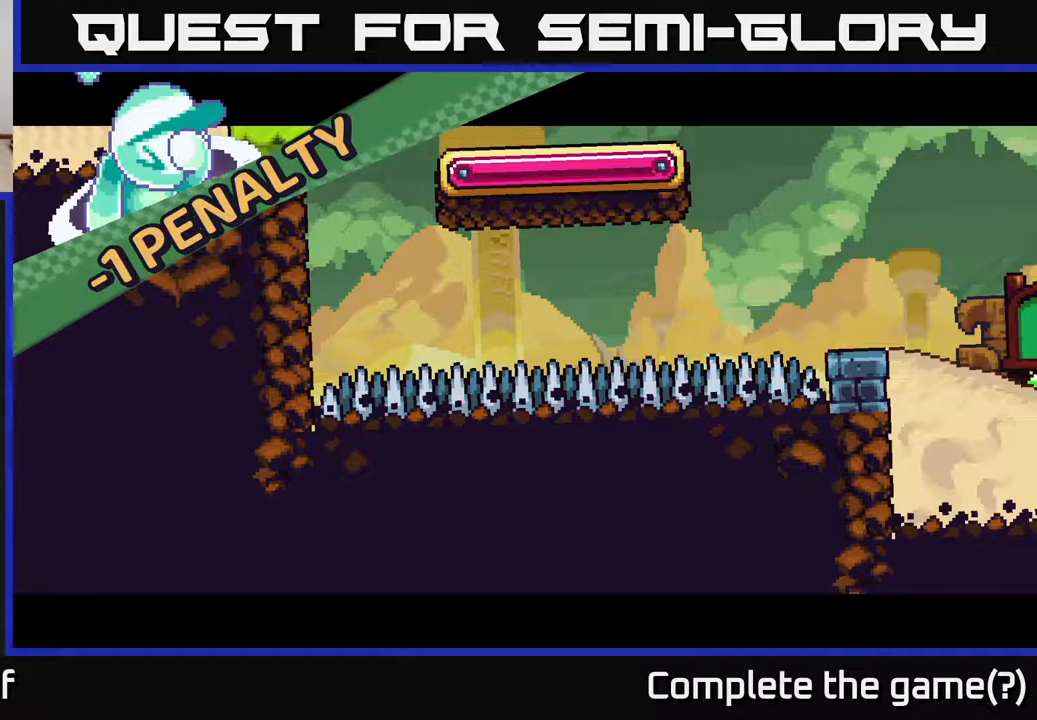
{"buttons": [], "left_stick": "center", "right_stick": "center", "events": []}
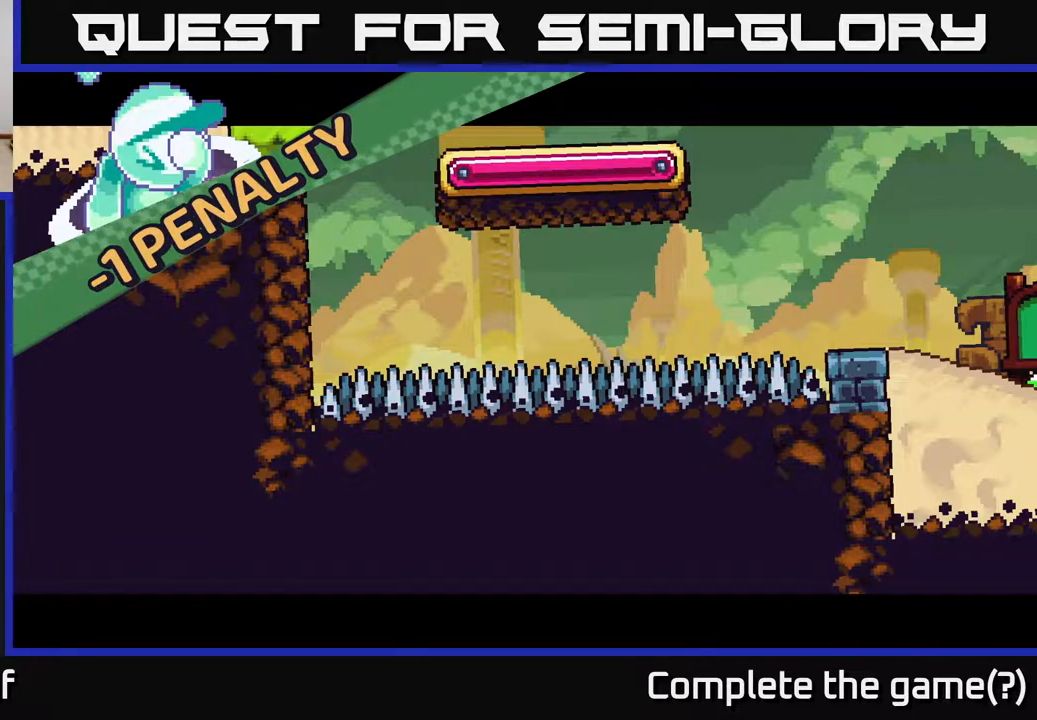
{"buttons": [], "left_stick": "center", "right_stick": "center", "events": []}
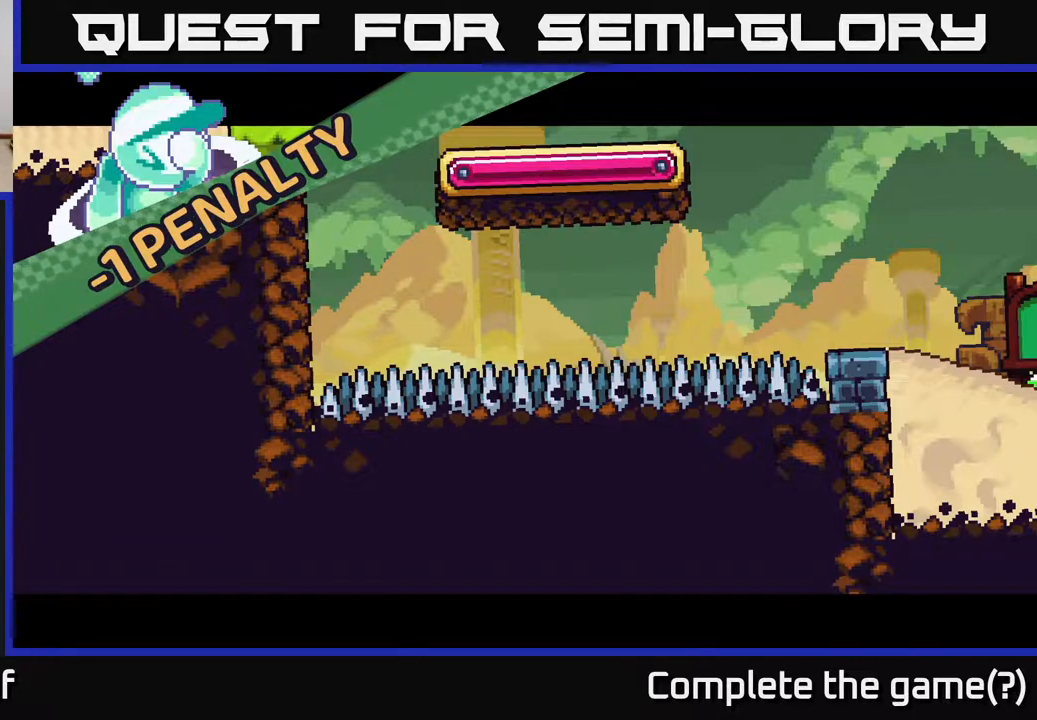
{"buttons": [], "left_stick": "center", "right_stick": "center", "events": []}
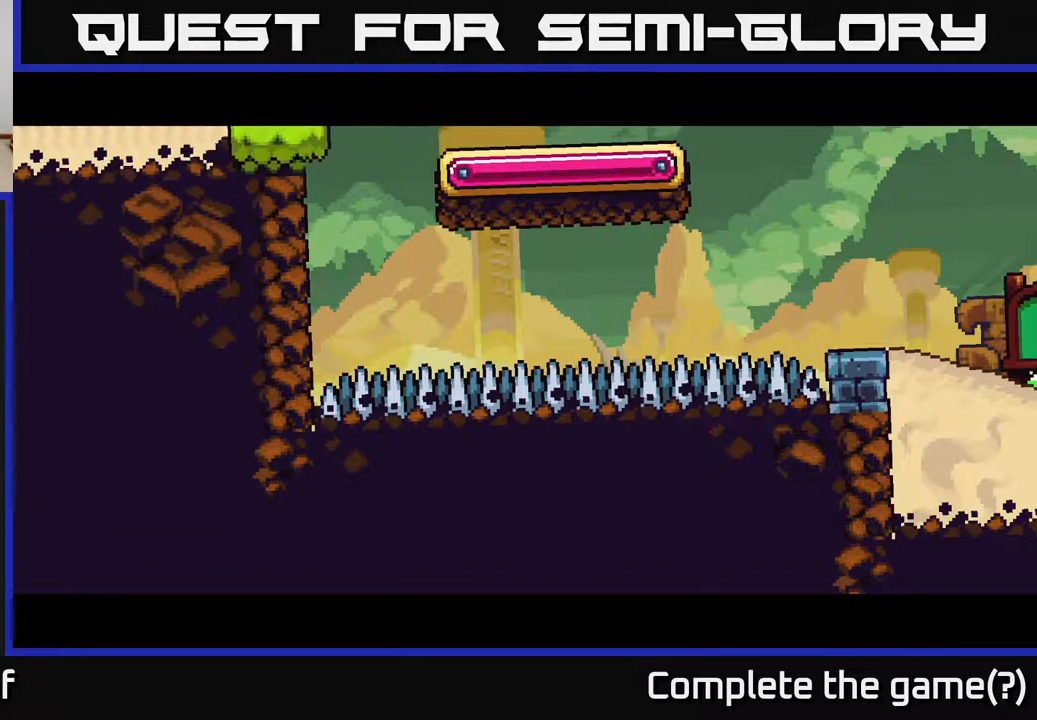
{"buttons": [], "left_stick": "center", "right_stick": "center", "events": []}
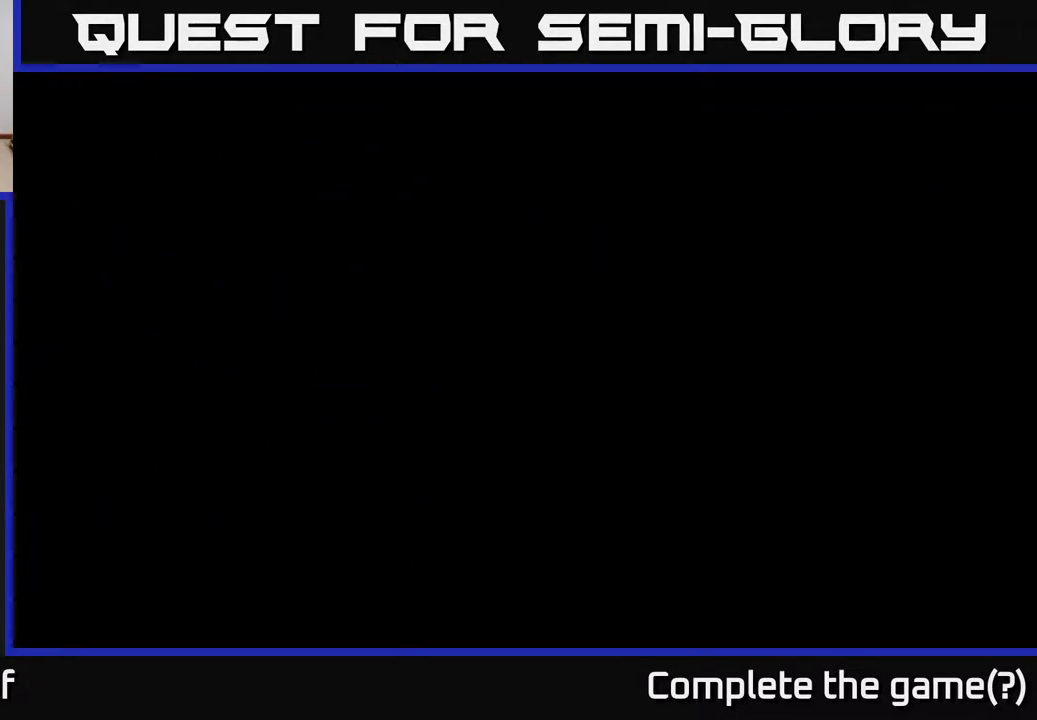
{"buttons": [], "left_stick": "center", "right_stick": "center", "events": []}
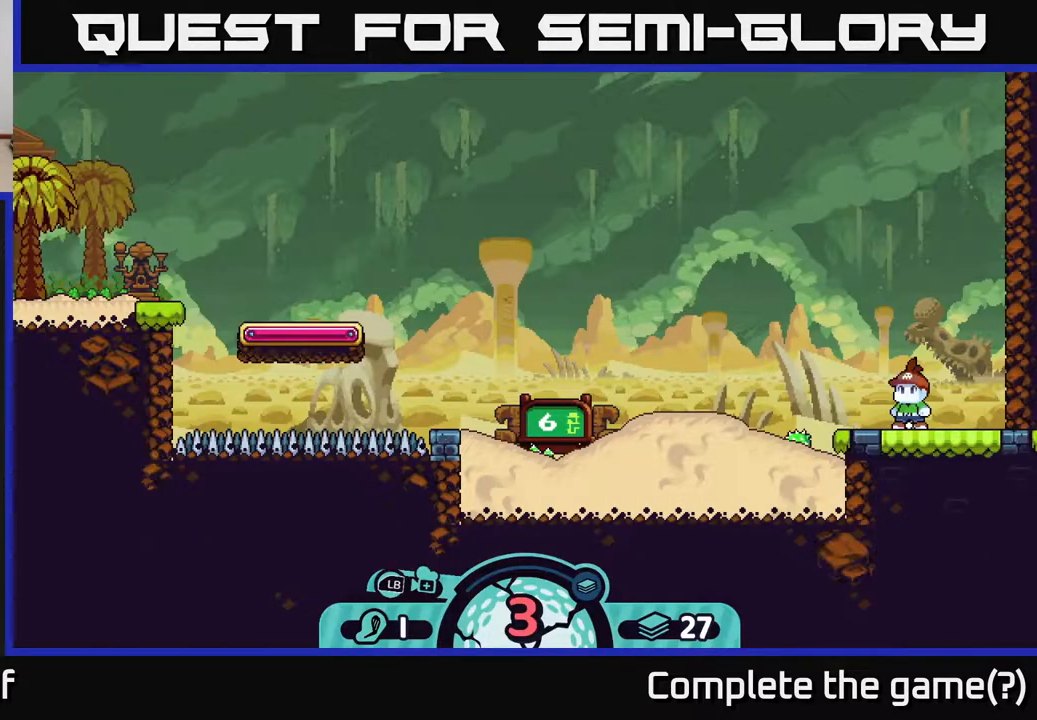
{"buttons": [], "left_stick": "center", "right_stick": "center", "events": []}
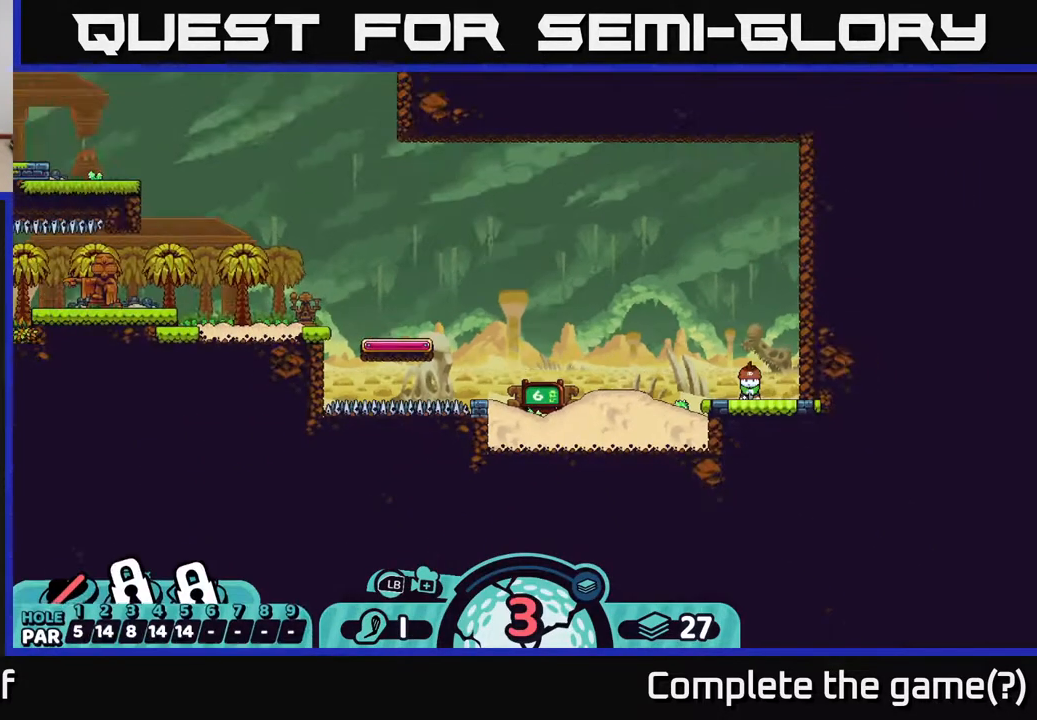
{"buttons": [], "left_stick": "center", "right_stick": "up-left", "events": [[367, "right_stick", "up-left"]]}
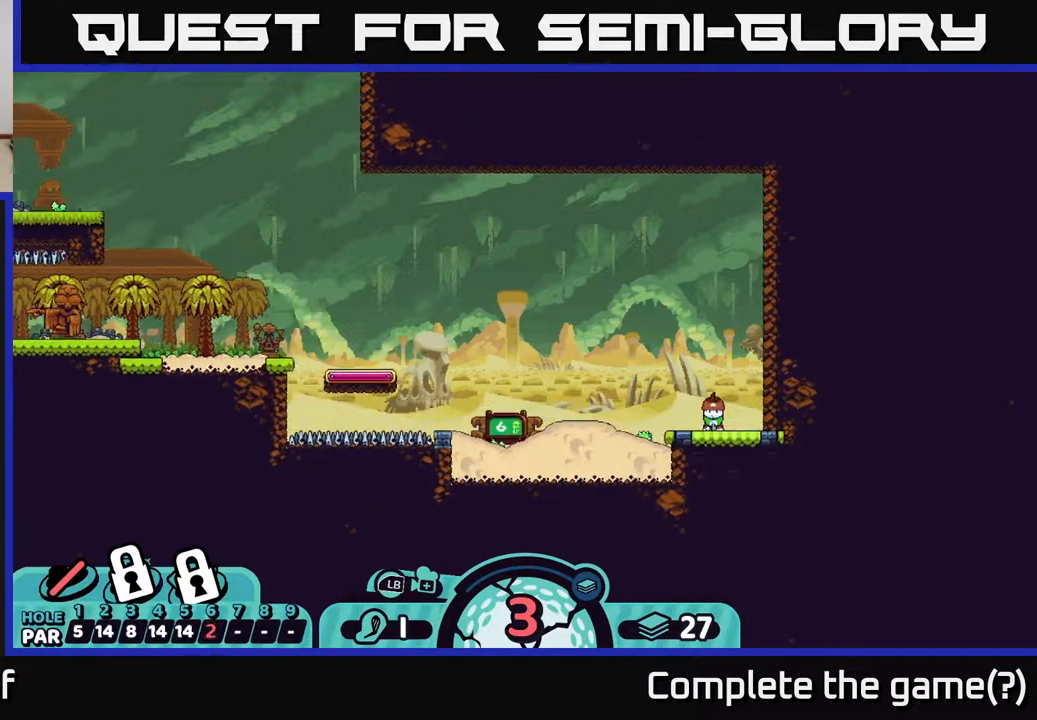
{"buttons": [], "left_stick": "center", "right_stick": "left", "events": [[200, "right_stick", "center"], [417, "right_stick", "left"]]}
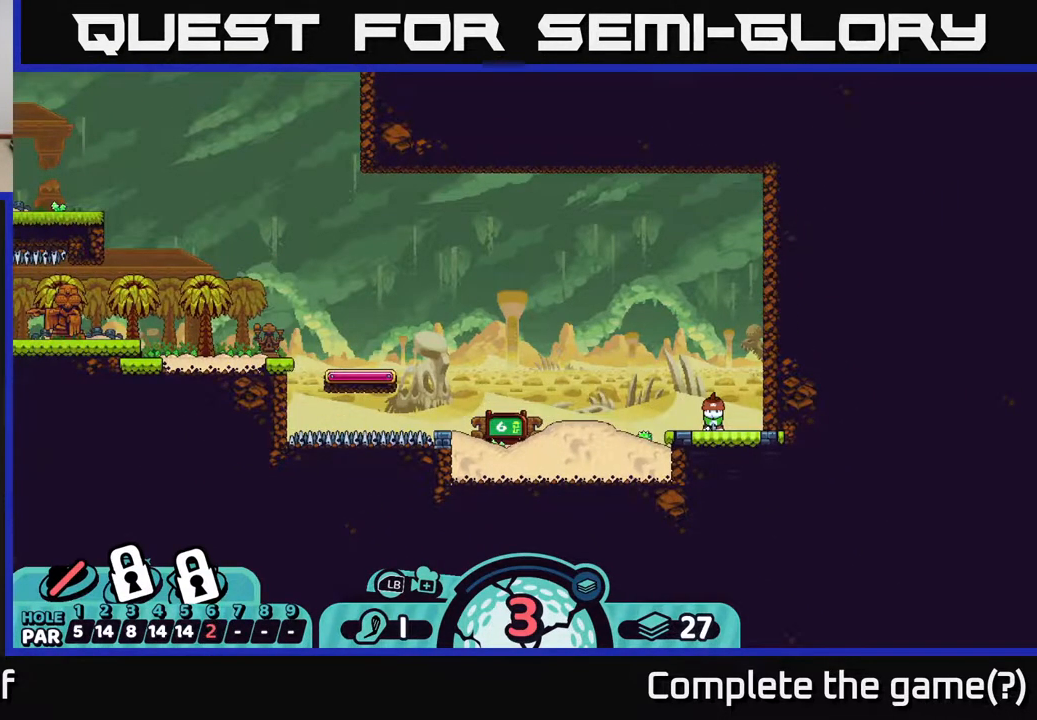
{"buttons": [], "left_stick": "center", "right_stick": "left", "events": [[150, "left_stick", "left"], [250, "right_stick", "center"], [383, "right_stick", "left"], [433, "left_stick", "center"]]}
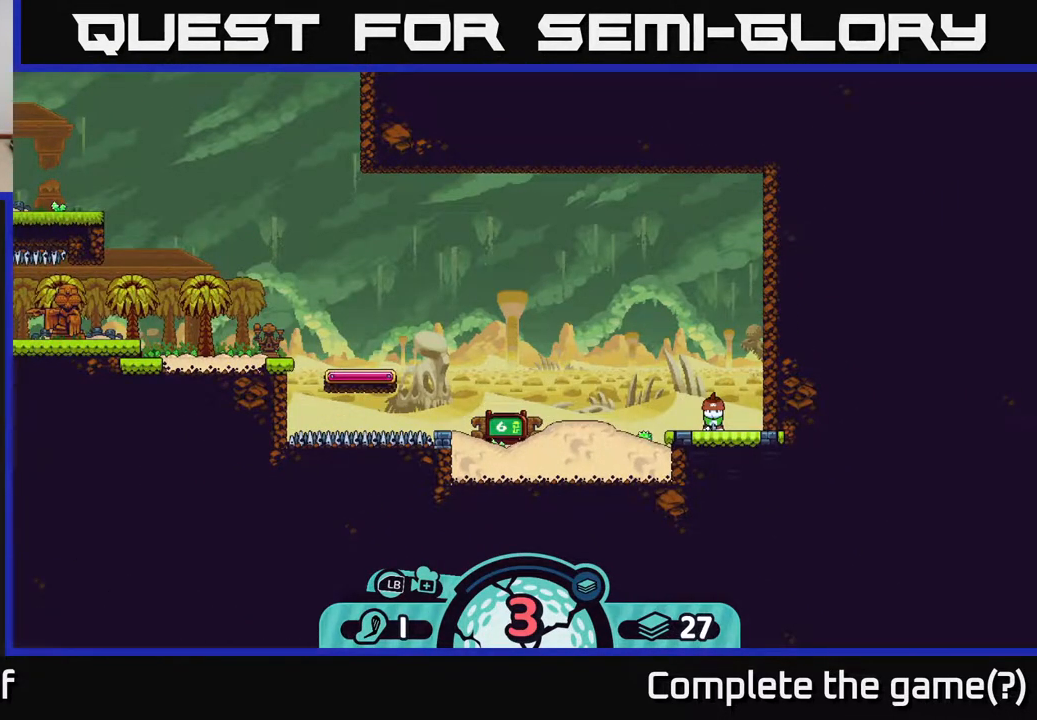
{"buttons": [], "left_stick": "center", "right_stick": "center", "events": [[217, "right_stick", "center"]]}
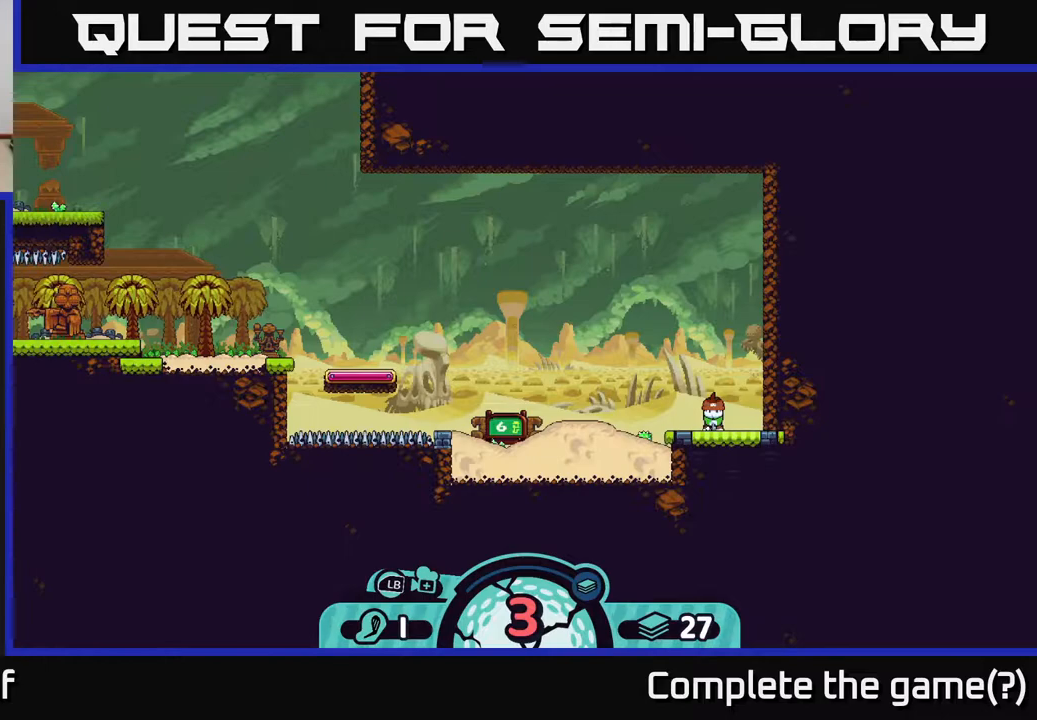
{"buttons": [], "left_stick": "center", "right_stick": "center", "events": []}
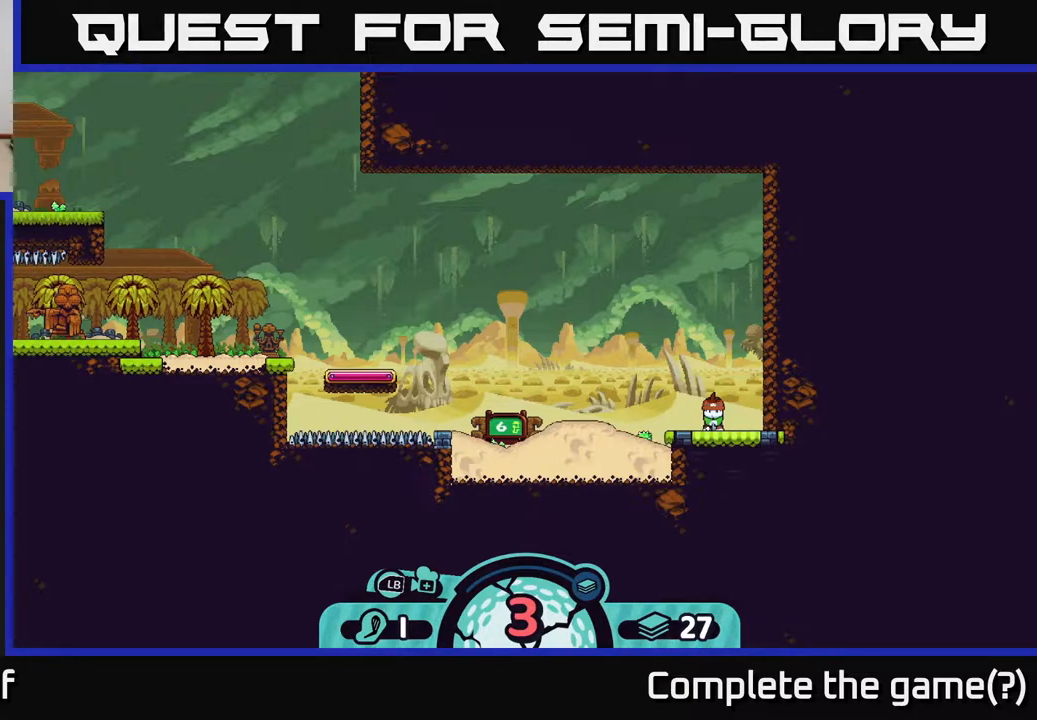
{"buttons": [], "left_stick": "left", "right_stick": "center", "events": [[483, "left_stick", "left"]]}
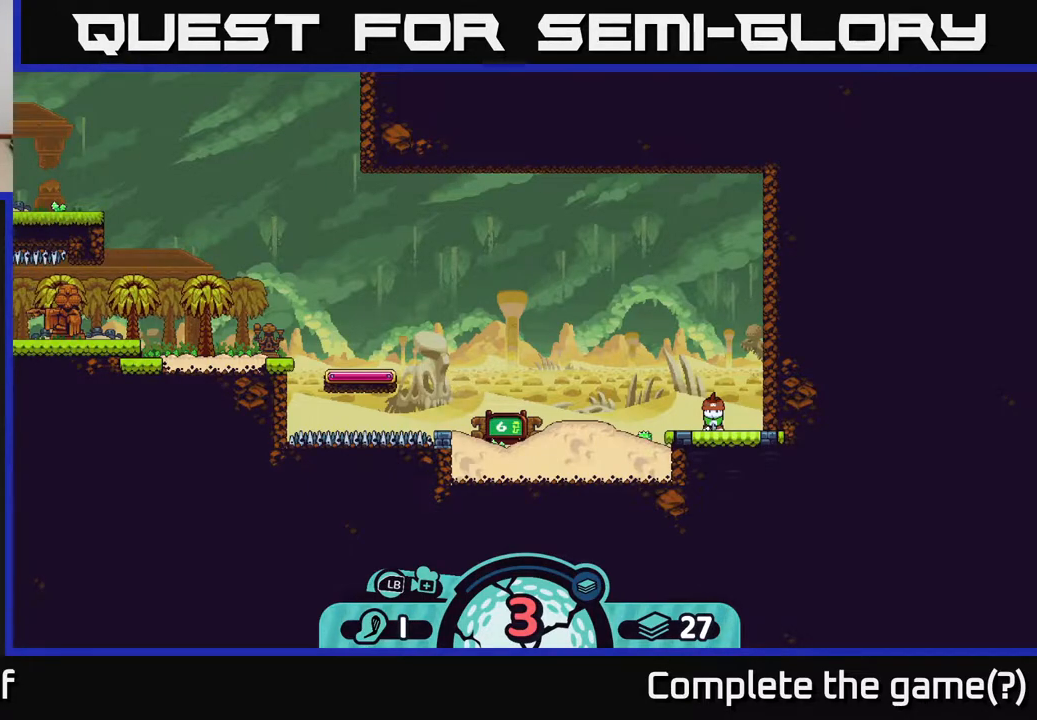
{"buttons": ["X"], "left_stick": "center", "right_stick": "center", "events": [[150, "left_stick", "center"], [383, "X", "down"]]}
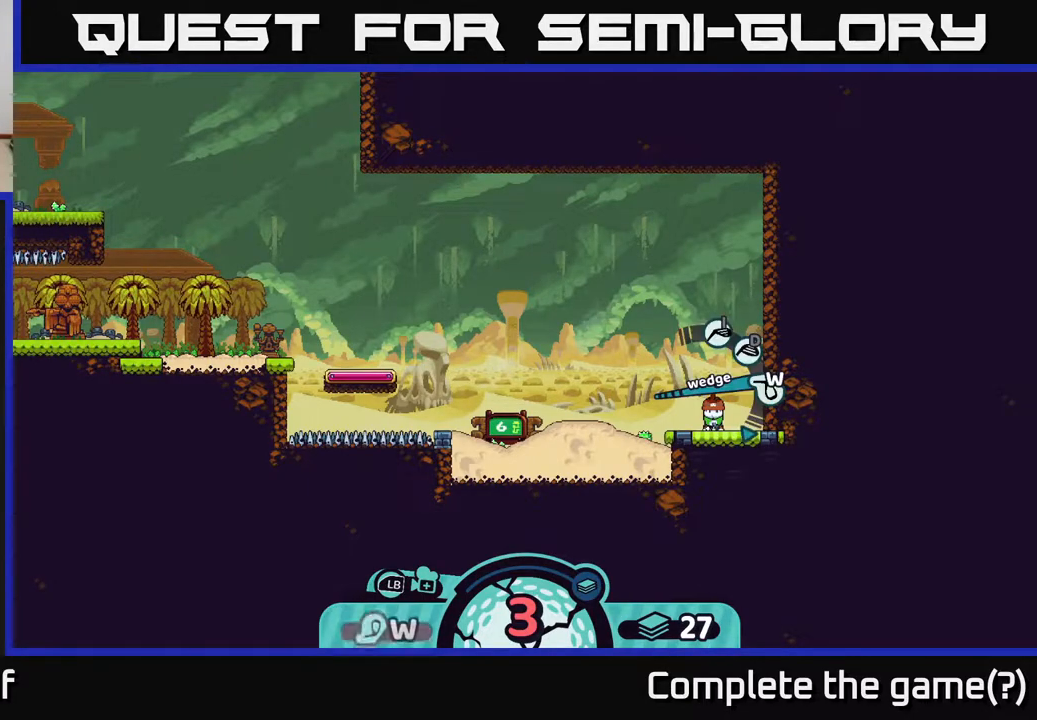
{"buttons": [], "left_stick": "center", "right_stick": "center", "events": [[50, "X", "up"]]}
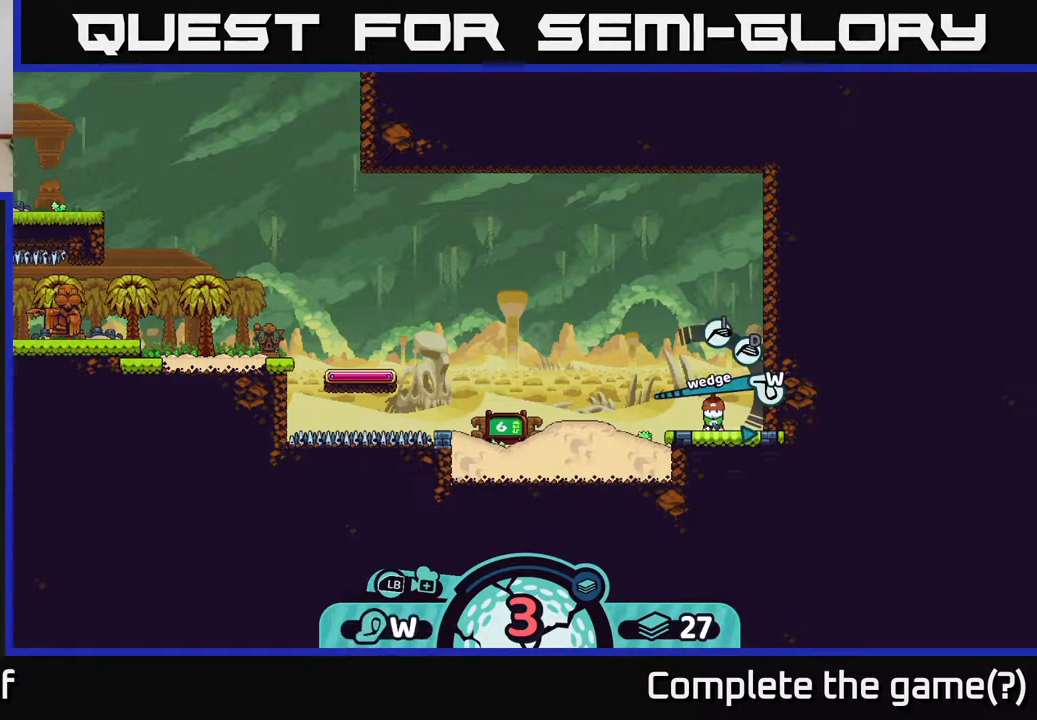
{"buttons": [], "left_stick": "center", "right_stick": "center", "events": [[133, "left_stick", "up-left"], [300, "X", "down"], [300, "left_stick", "center"], [467, "X", "up"]]}